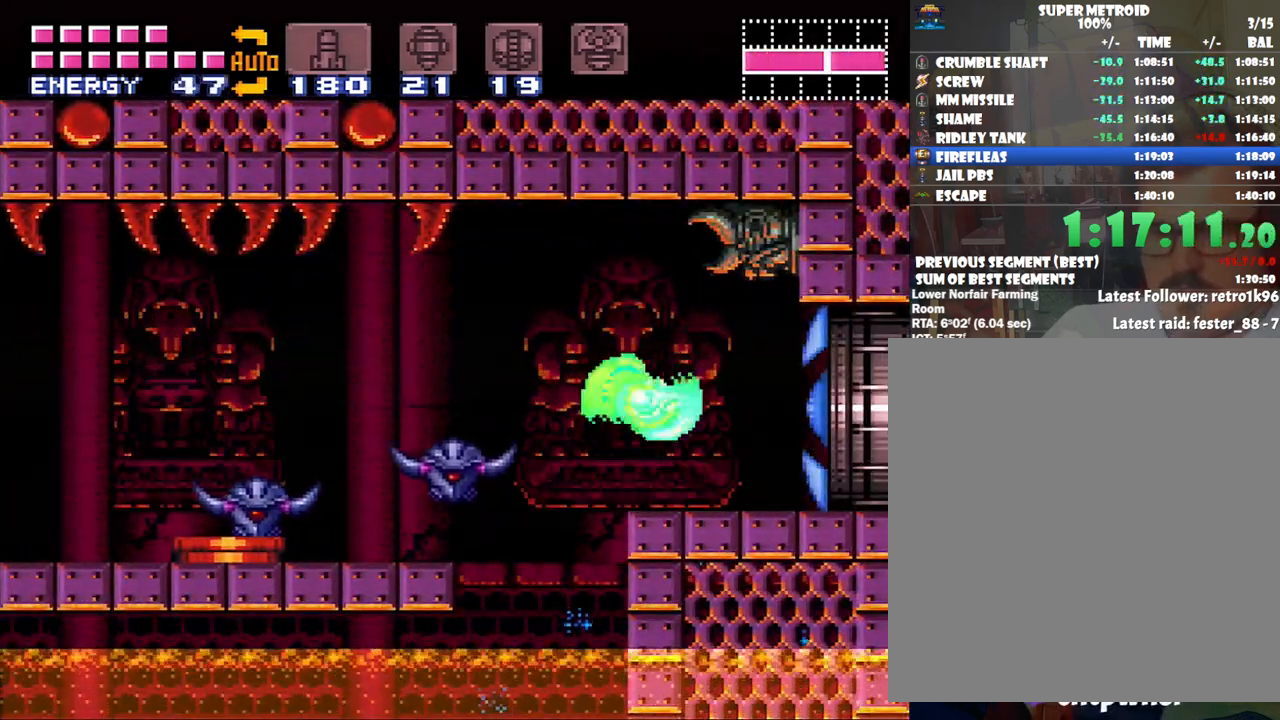
Gameplay with a controller (Nintendo layout); each line is a JSON object with the inputs held at the frame after it. "events" lists button and stick changes between this image and that frame as [ms after this image, input, new state], when the widget could be followed in between. Not read: L3 R3.
{"buttons": ["A", "DPAD_RIGHT"], "events": []}
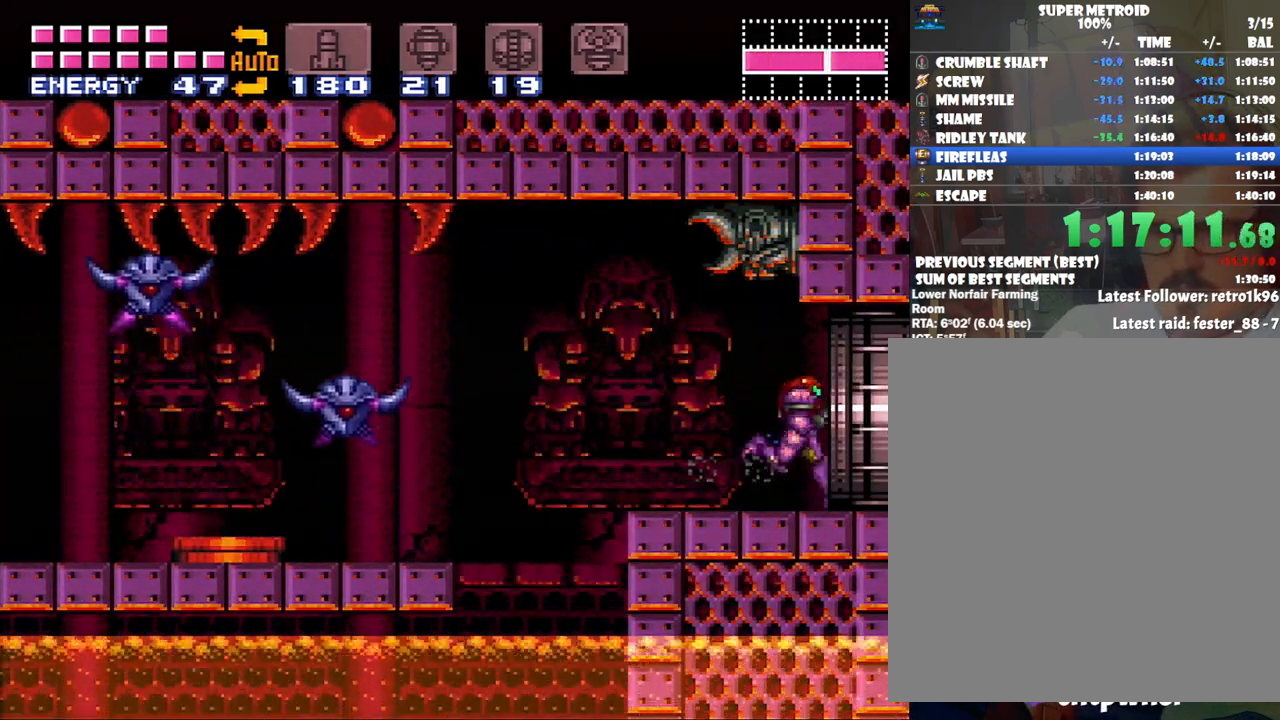
{"buttons": ["A", "DPAD_RIGHT"], "events": []}
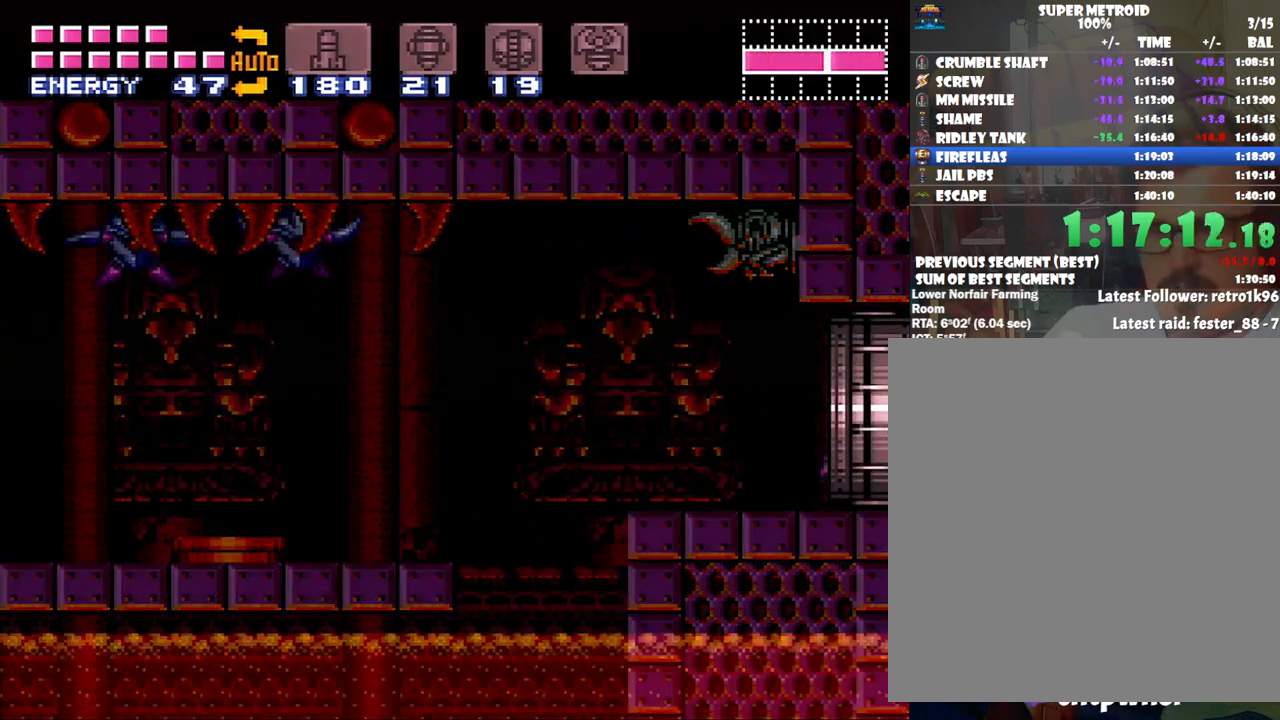
{"buttons": ["A", "DPAD_RIGHT"], "events": []}
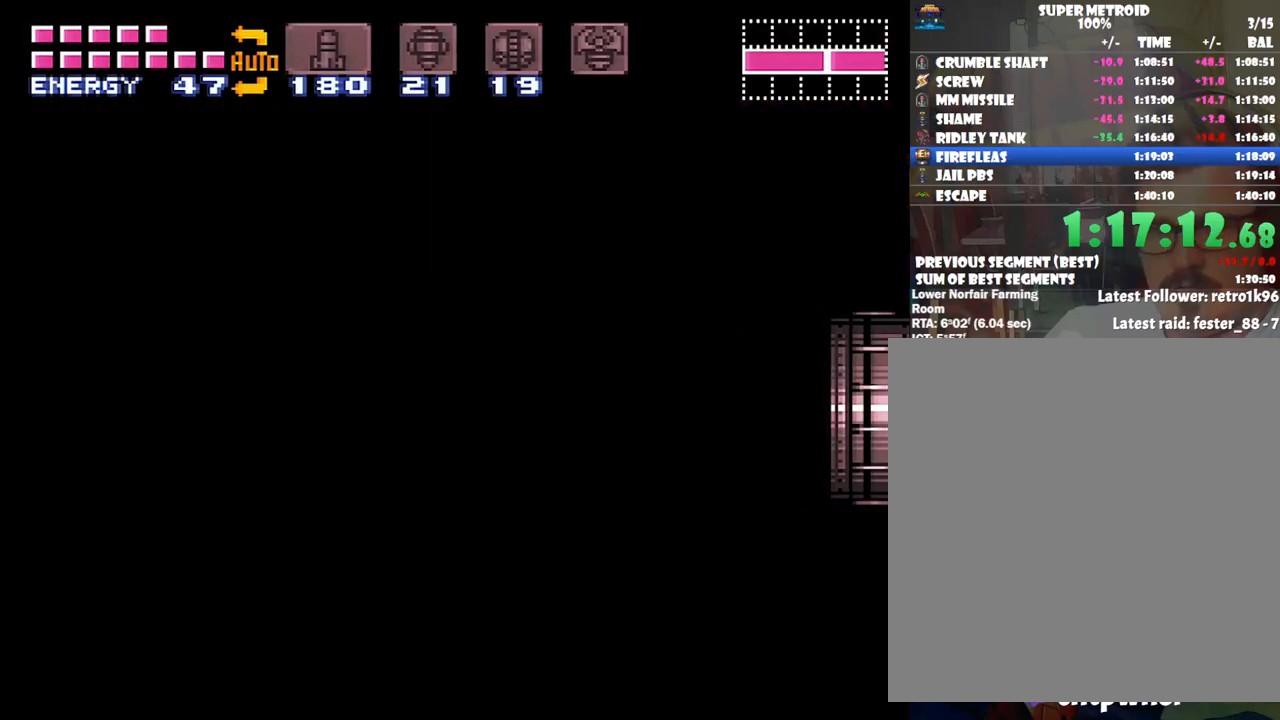
{"buttons": ["A", "DPAD_RIGHT"], "events": []}
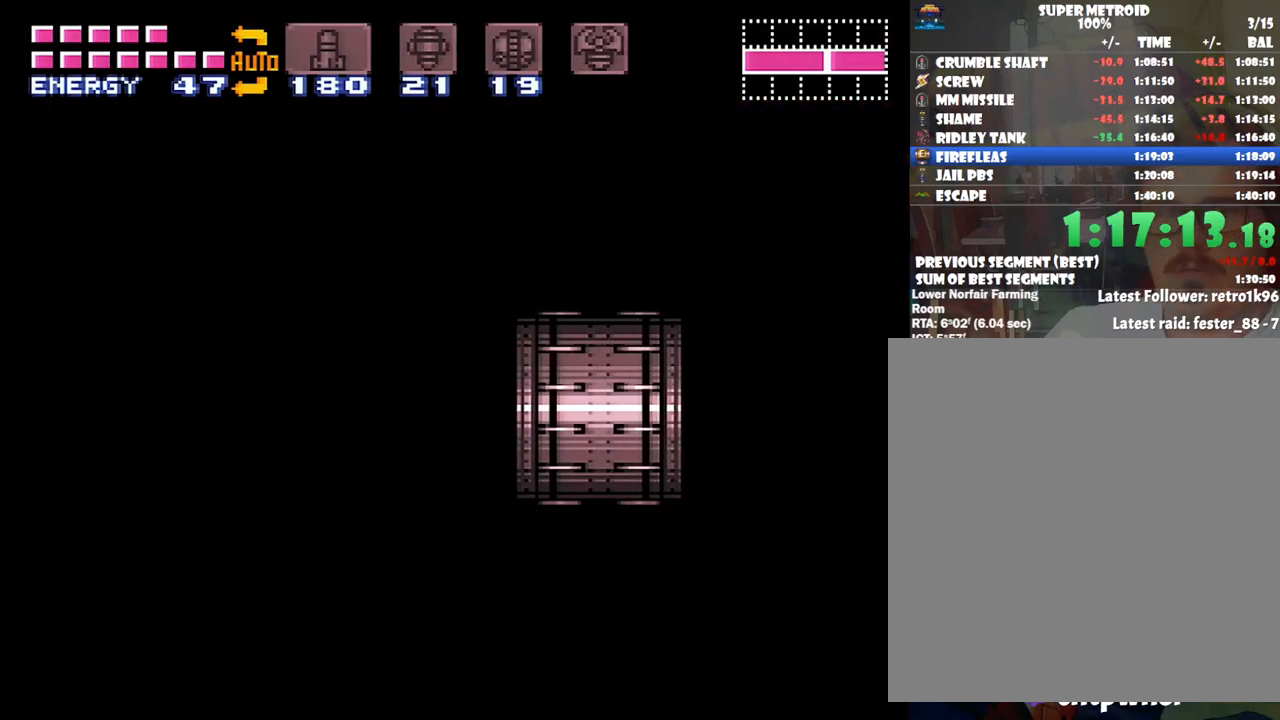
{"buttons": ["A", "DPAD_RIGHT"], "events": []}
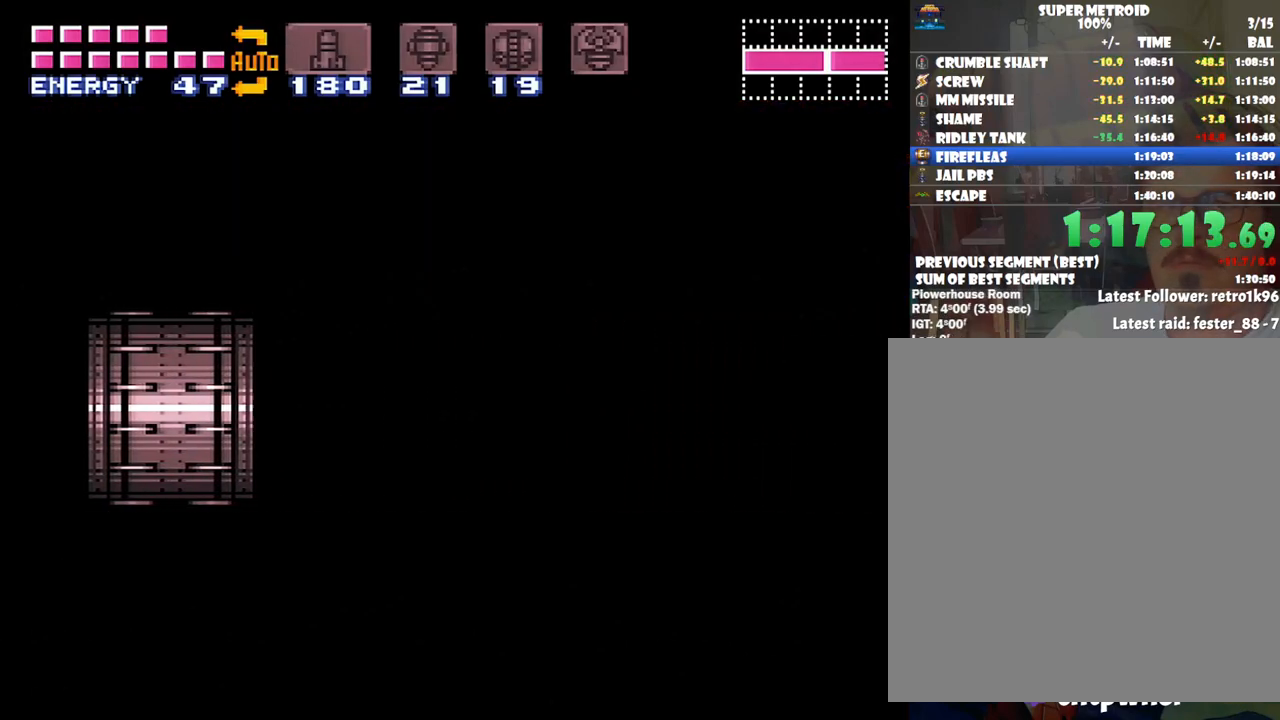
{"buttons": ["A", "DPAD_RIGHT"], "events": []}
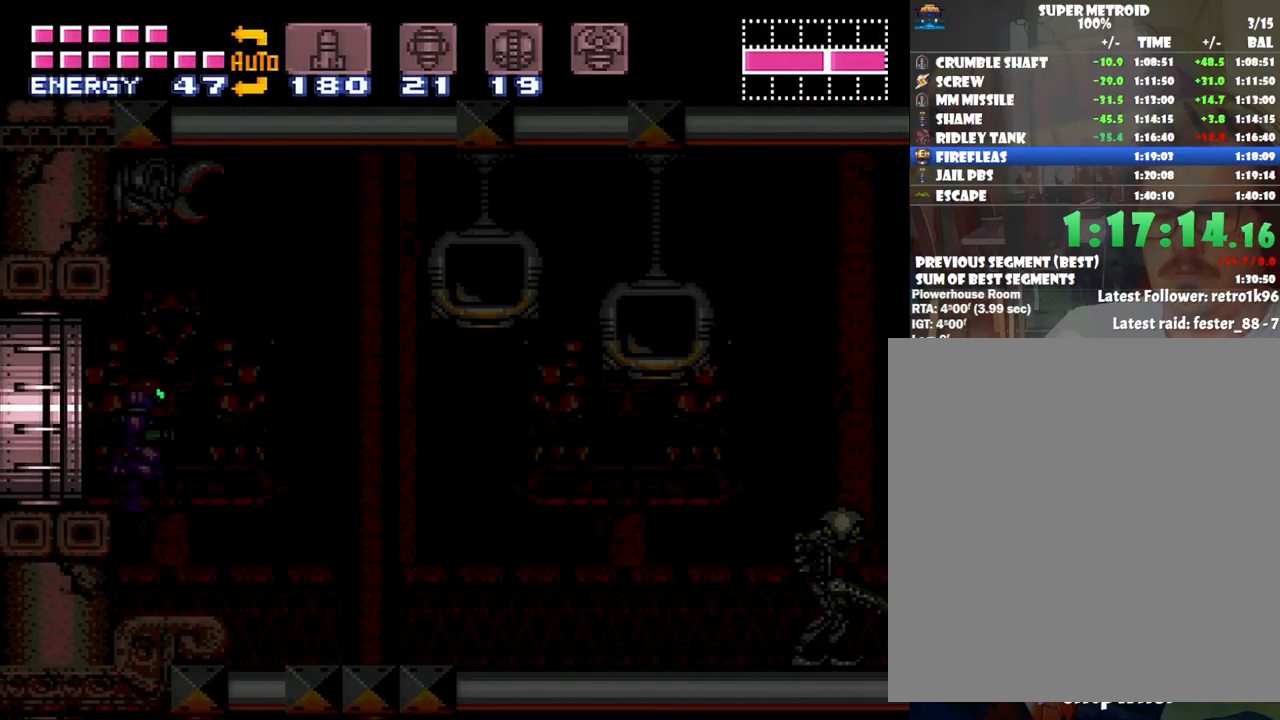
{"buttons": ["A"], "events": [[417, "DPAD_RIGHT", "up"]]}
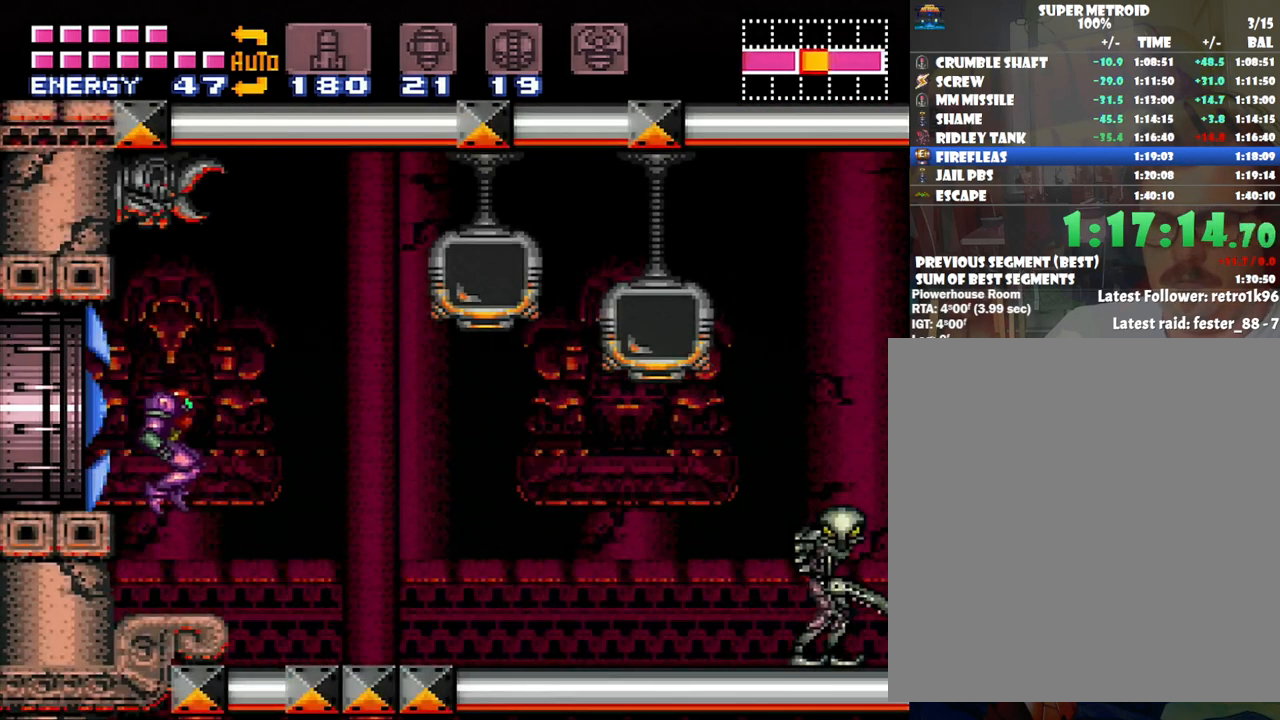
{"buttons": ["A", "DPAD_RIGHT"], "events": [[300, "DPAD_RIGHT", "down"]]}
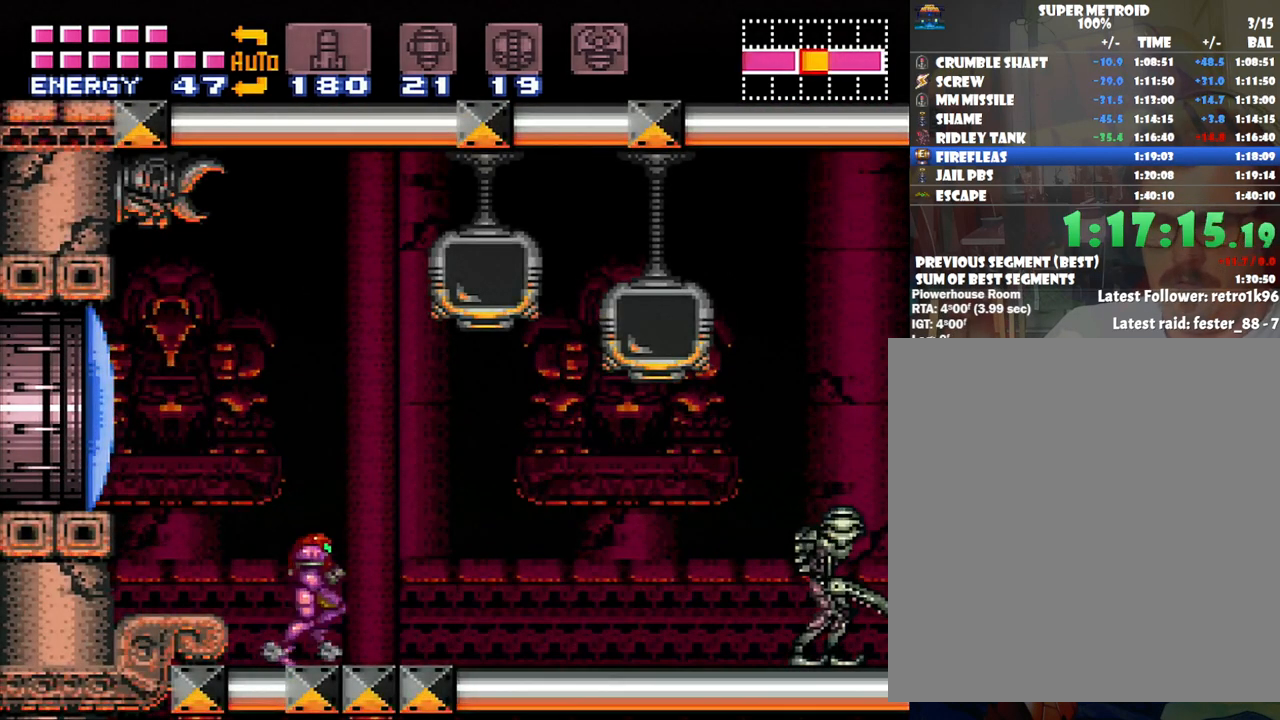
{"buttons": ["A", "B", "DPAD_RIGHT"], "events": [[367, "B", "down"]]}
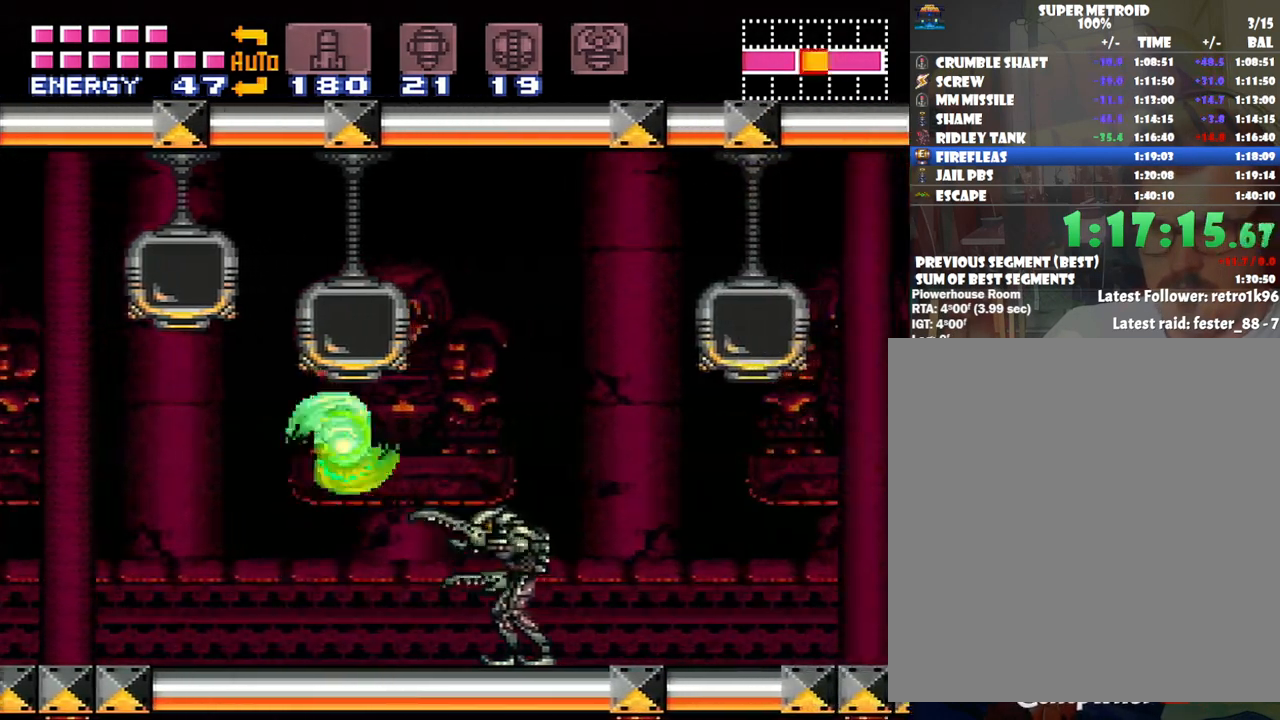
{"buttons": ["DPAD_RIGHT"], "events": [[133, "B", "up"], [167, "A", "up"]]}
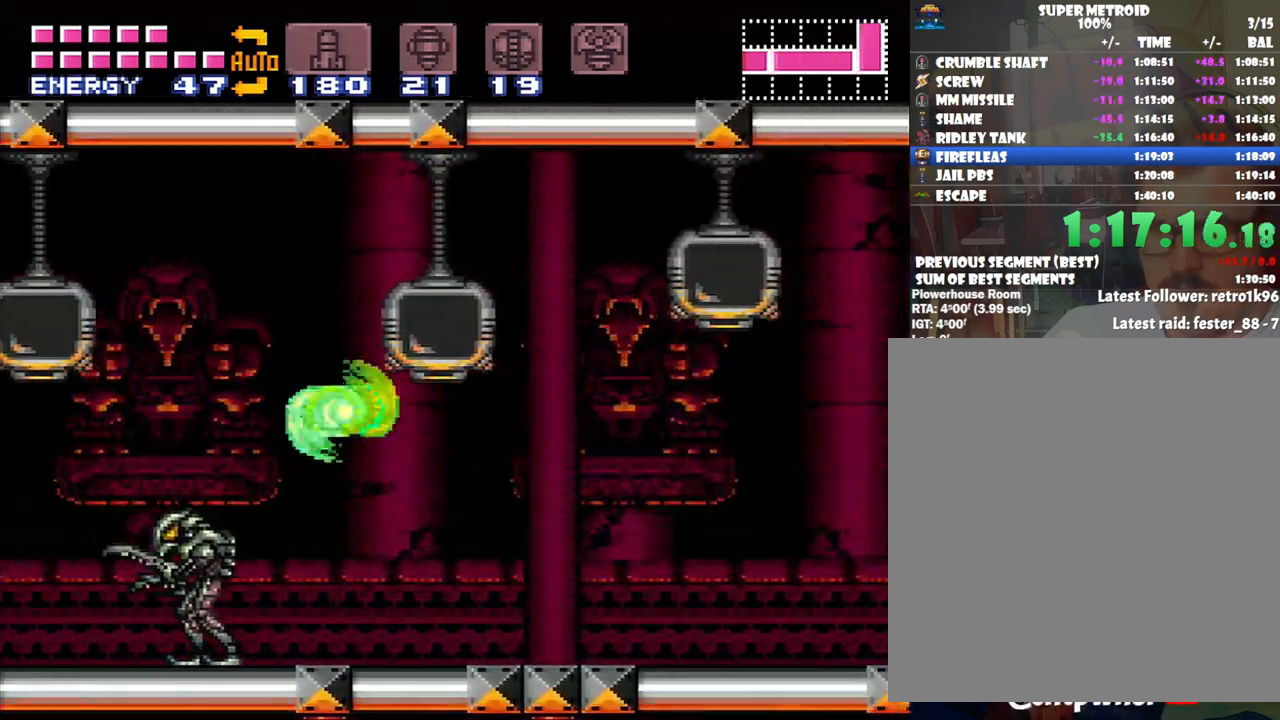
{"buttons": ["DPAD_RIGHT"], "events": [[133, "B", "down"], [283, "B", "up"]]}
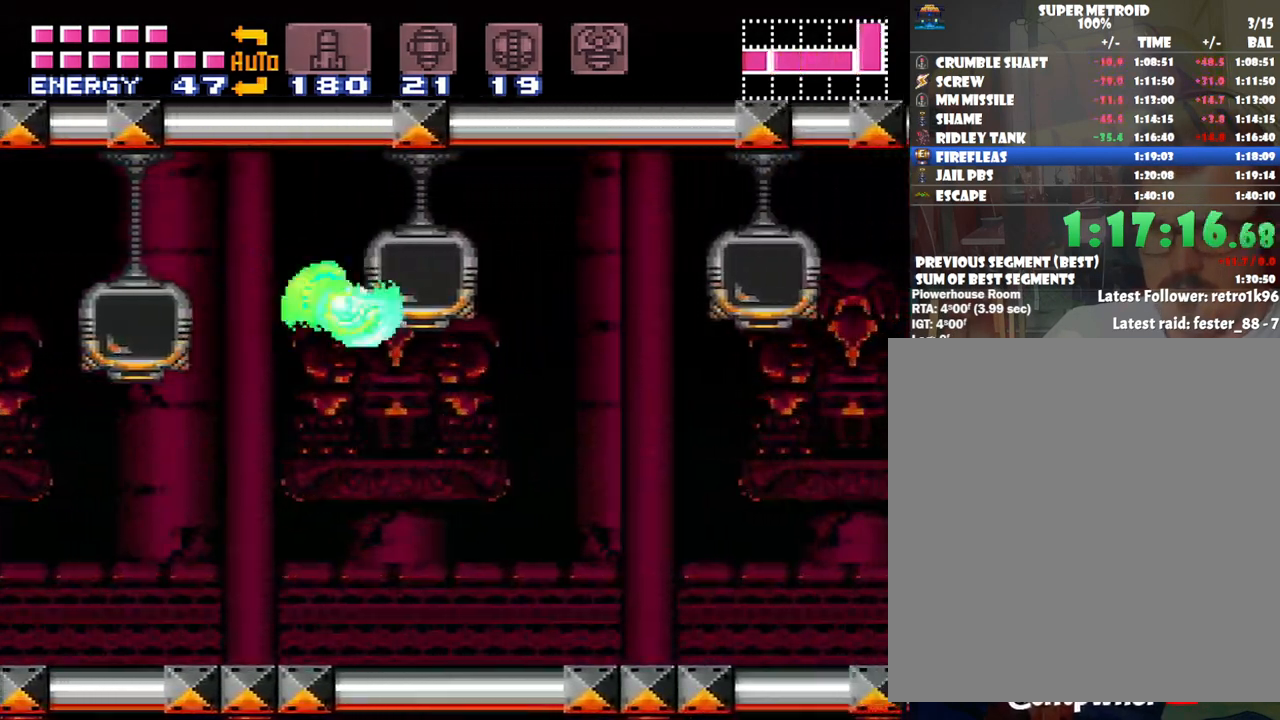
{"buttons": ["B", "DPAD_RIGHT"], "events": [[317, "B", "down"]]}
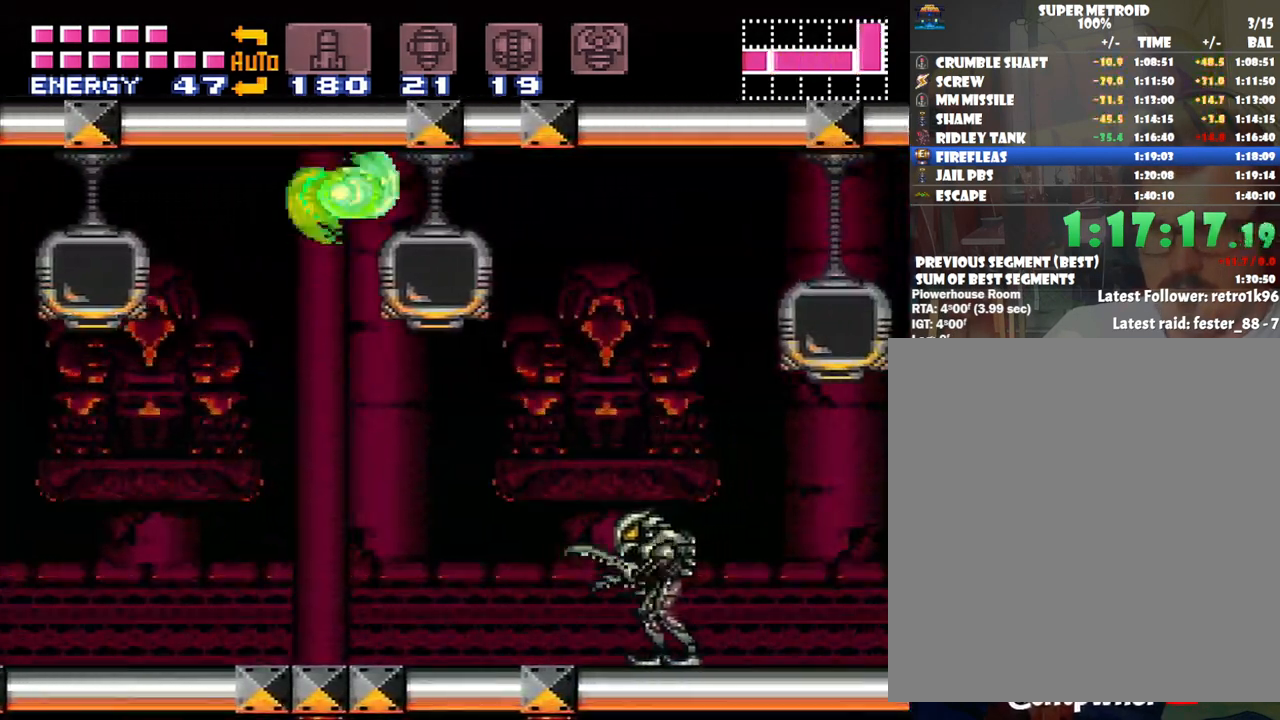
{"buttons": ["B", "DPAD_RIGHT"], "events": [[133, "B", "up"], [450, "B", "down"]]}
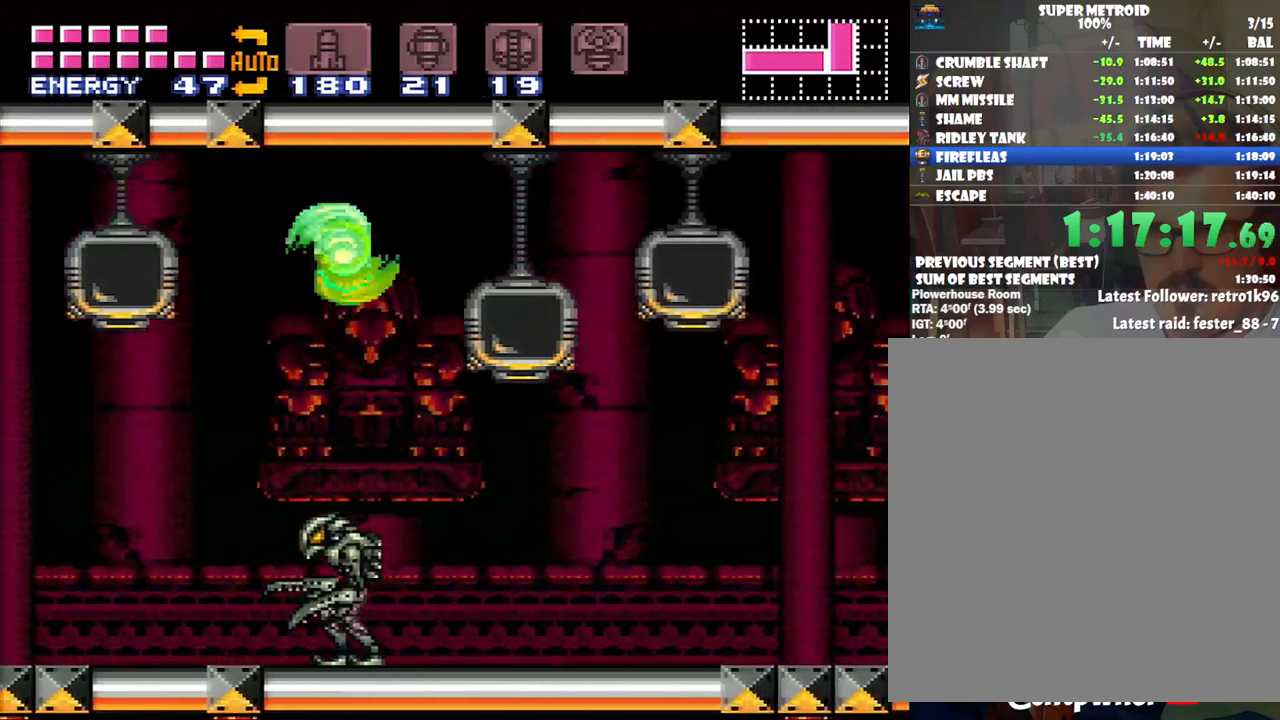
{"buttons": ["DPAD_RIGHT"], "events": [[50, "B", "up"], [233, "L1", "down"], [283, "Y", "down"], [317, "L1", "up"], [400, "Y", "up"]]}
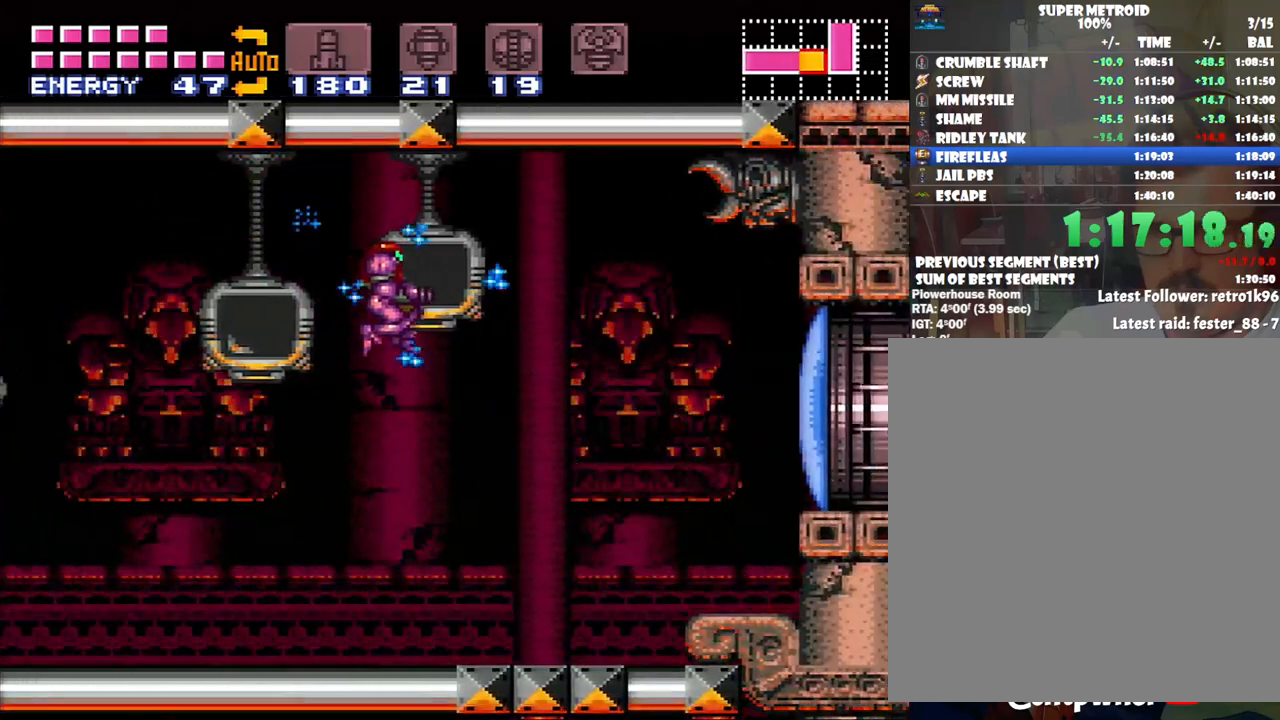
{"buttons": ["A", "DPAD_RIGHT"], "events": [[17, "A", "down"]]}
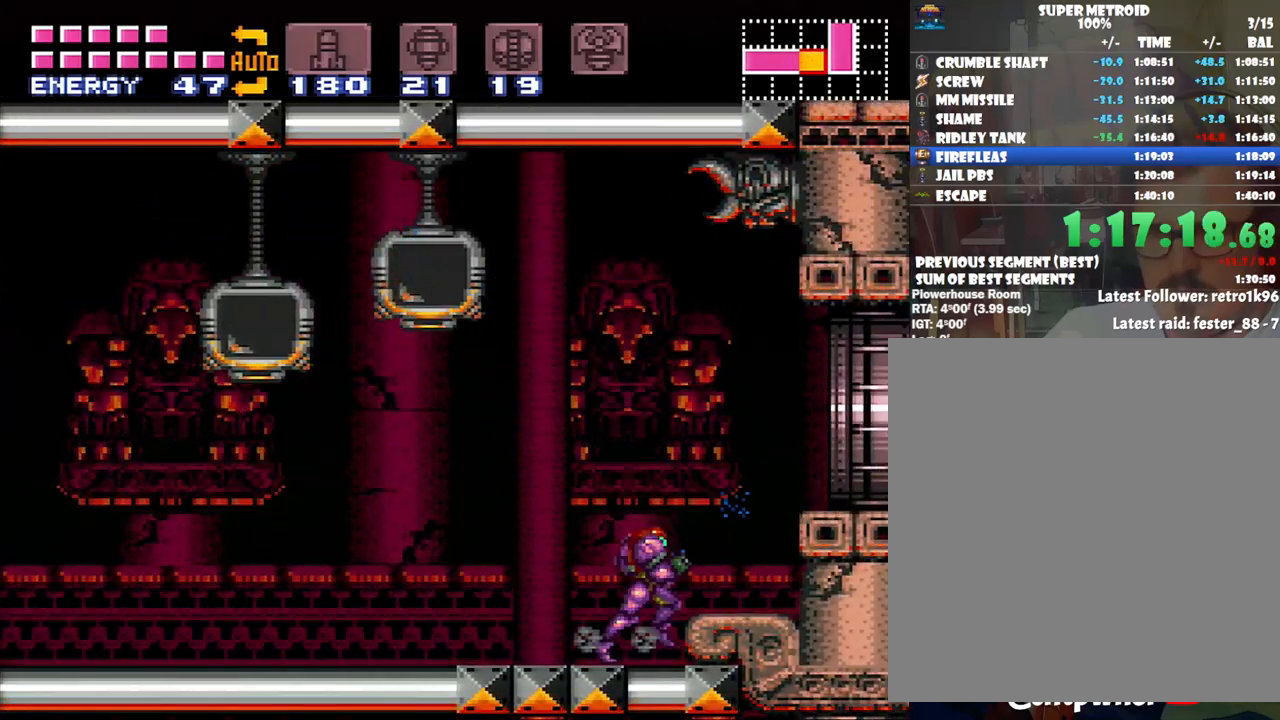
{"buttons": ["A", "B", "DPAD_RIGHT"], "events": [[67, "B", "down"], [217, "B", "up"], [417, "B", "down"]]}
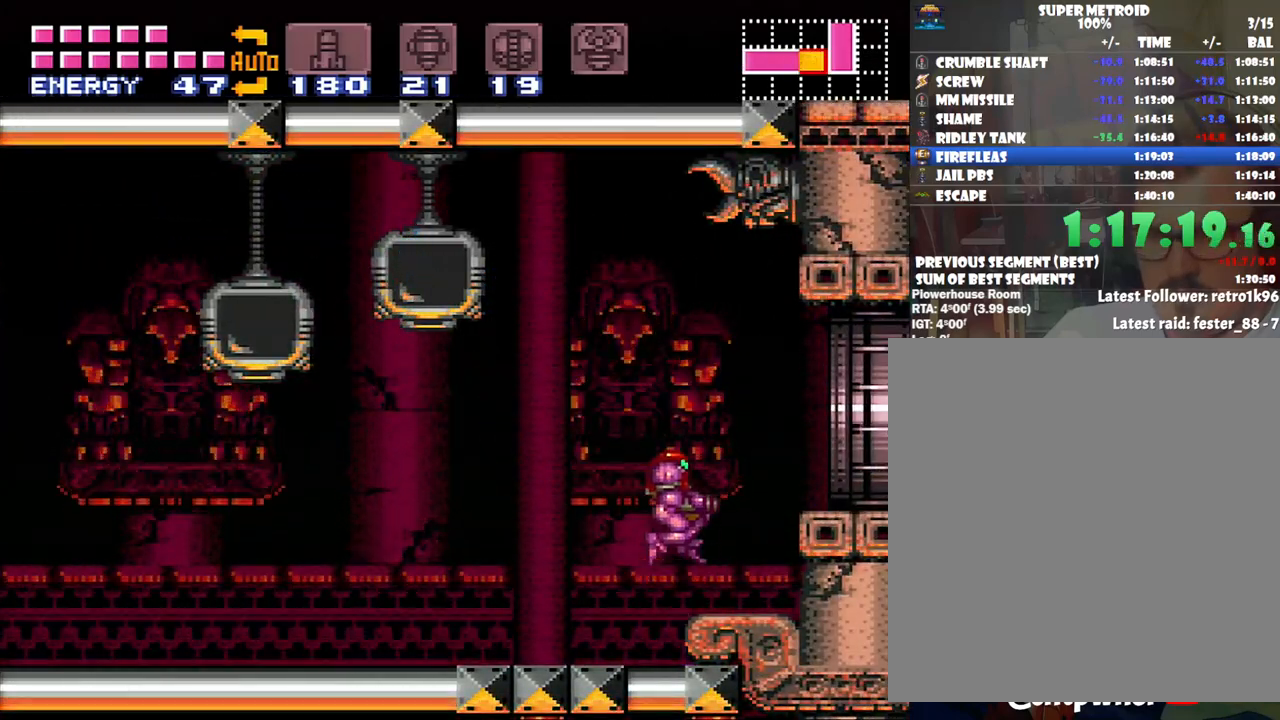
{"buttons": ["A", "DPAD_RIGHT"], "events": [[133, "B", "up"]]}
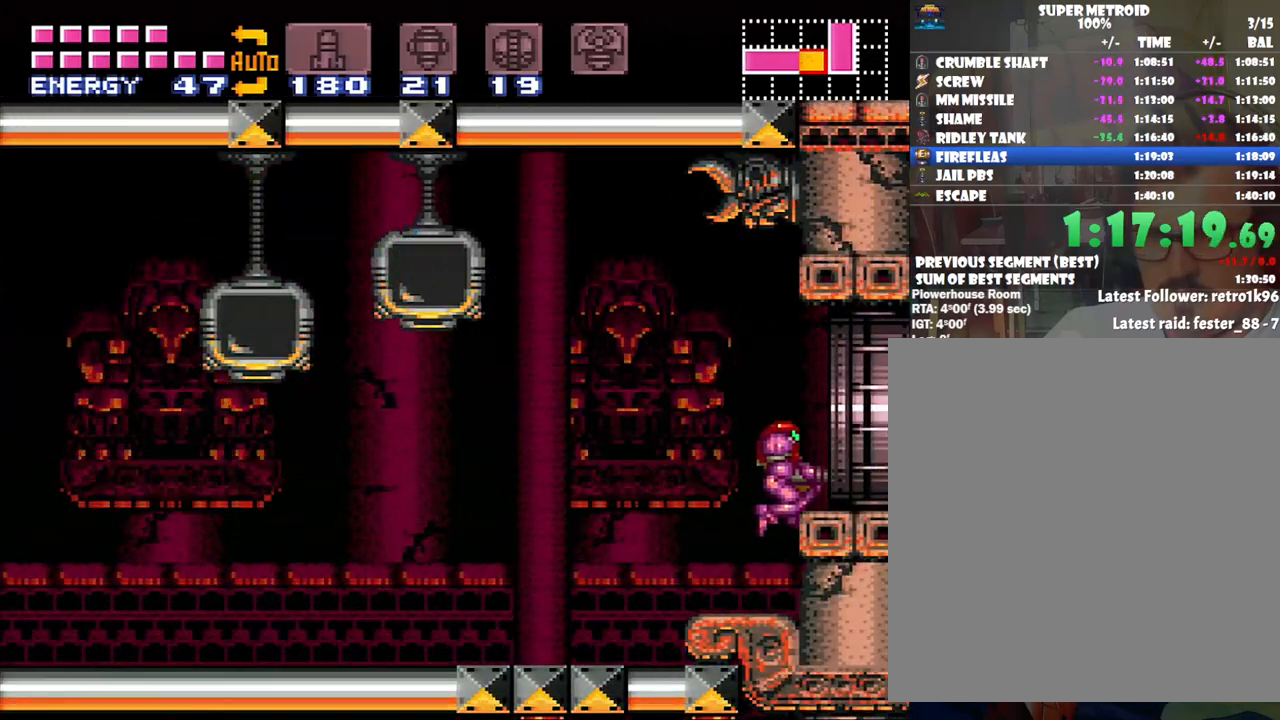
{"buttons": ["A", "DPAD_RIGHT"], "events": [[217, "B", "down"], [417, "B", "up"]]}
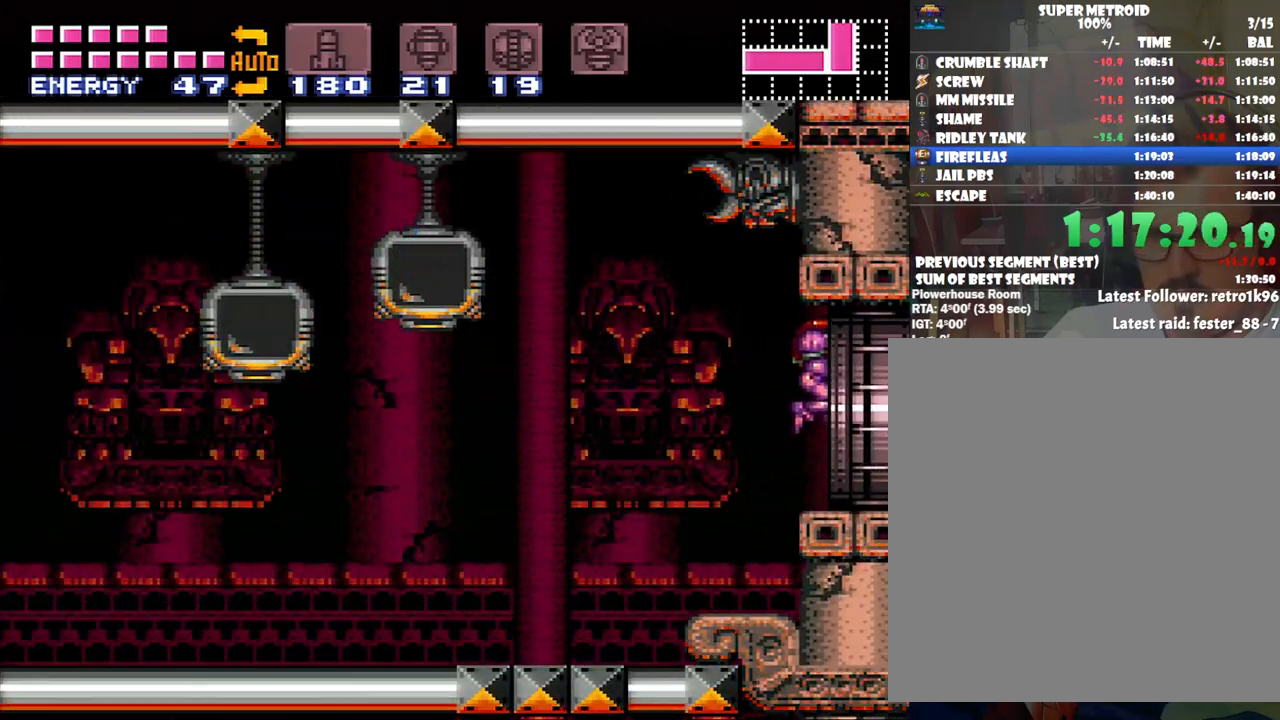
{"buttons": ["A", "DPAD_RIGHT"], "events": []}
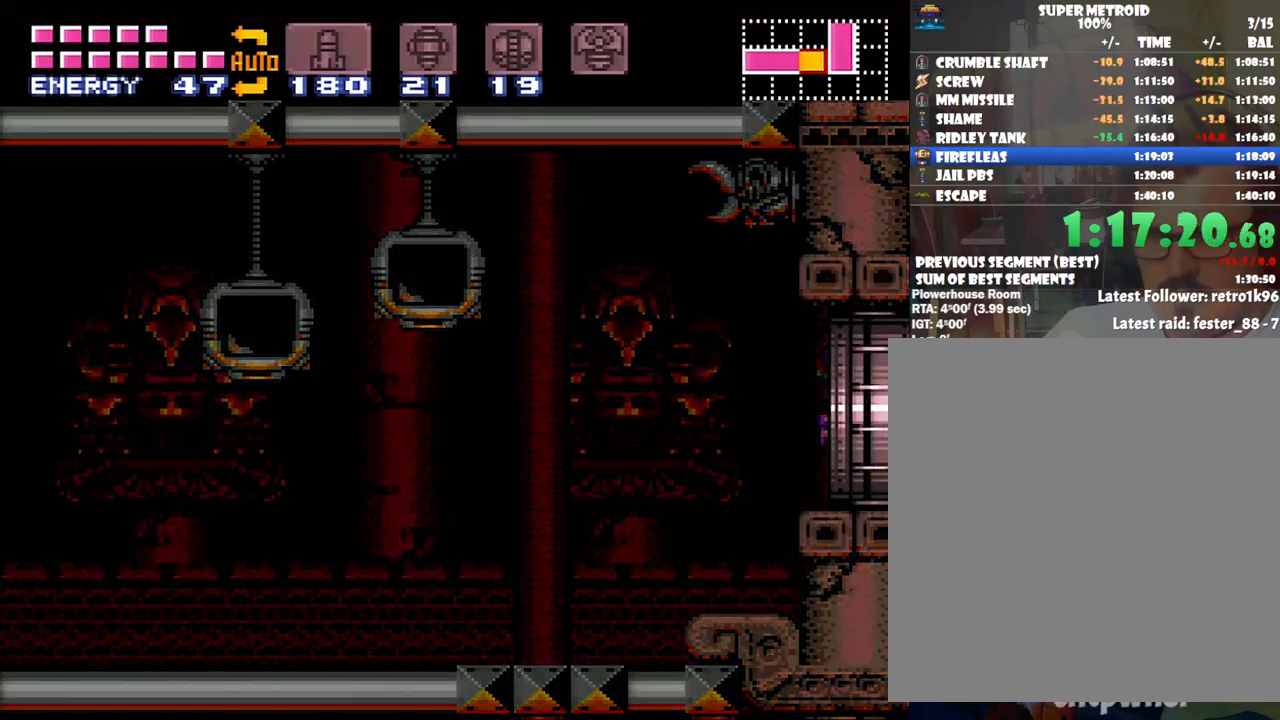
{"buttons": ["A", "DPAD_RIGHT"], "events": []}
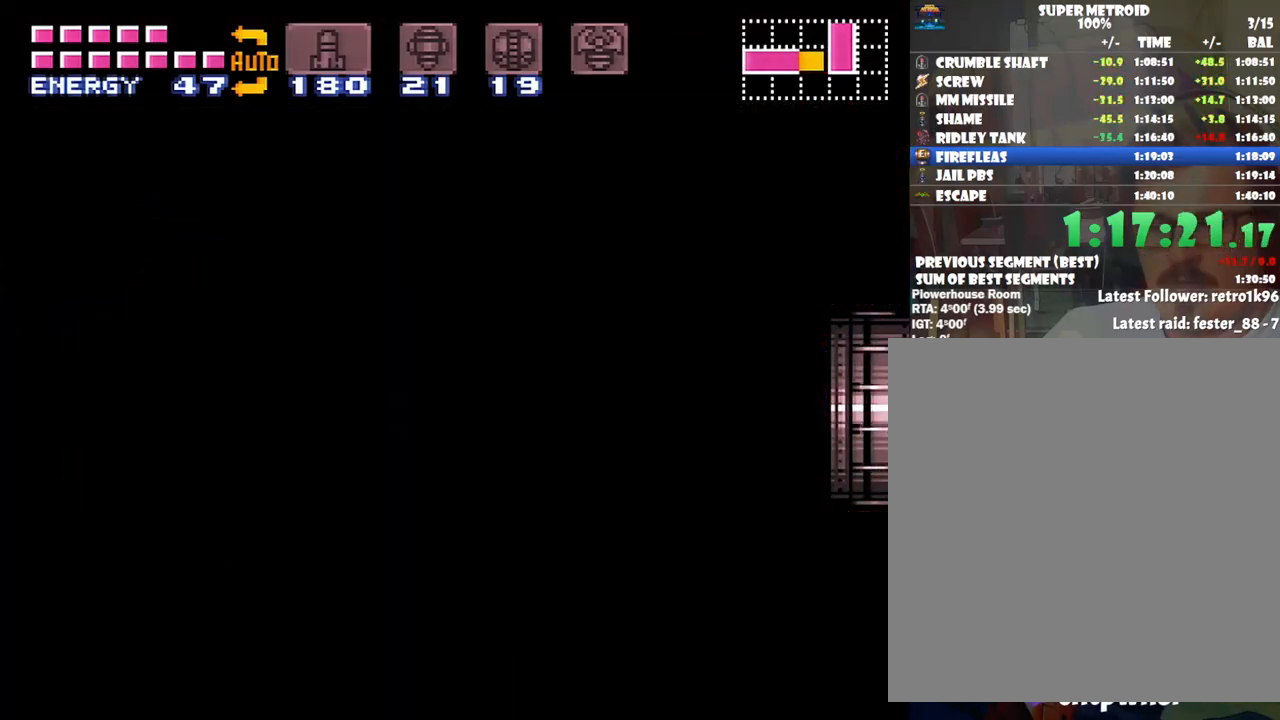
{"buttons": ["A", "DPAD_RIGHT"], "events": []}
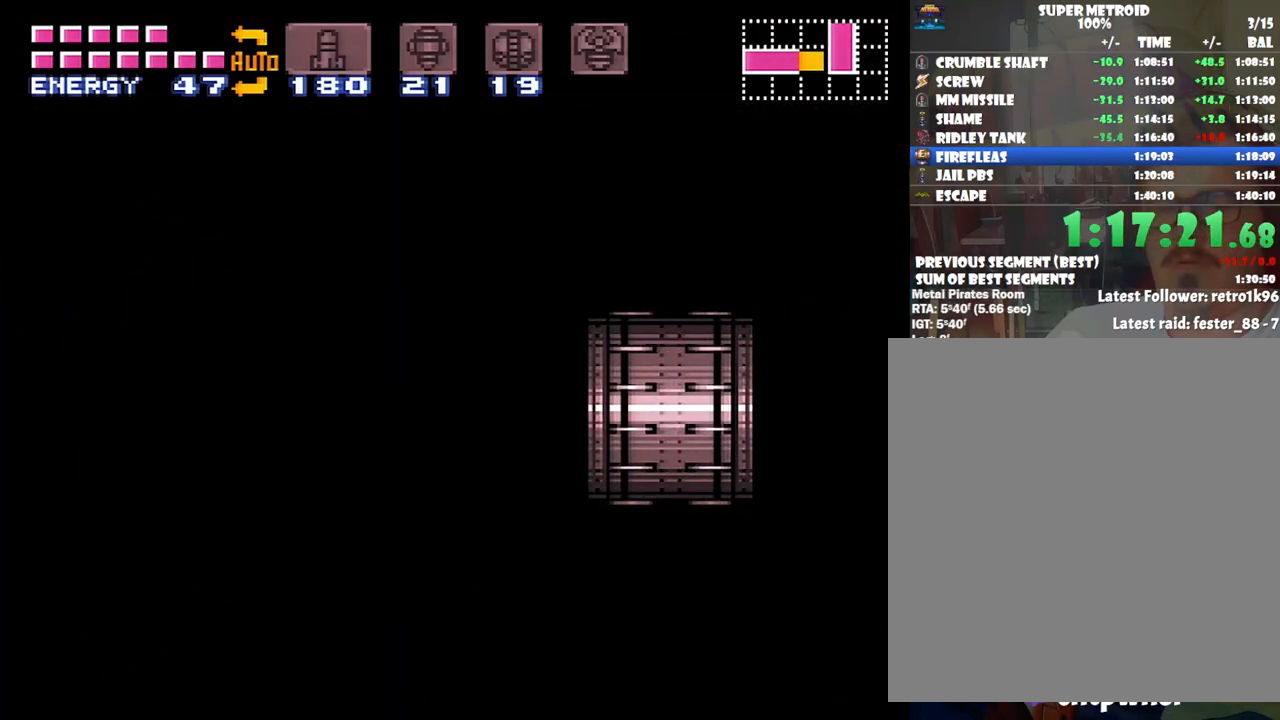
{"buttons": ["A", "DPAD_RIGHT"], "events": []}
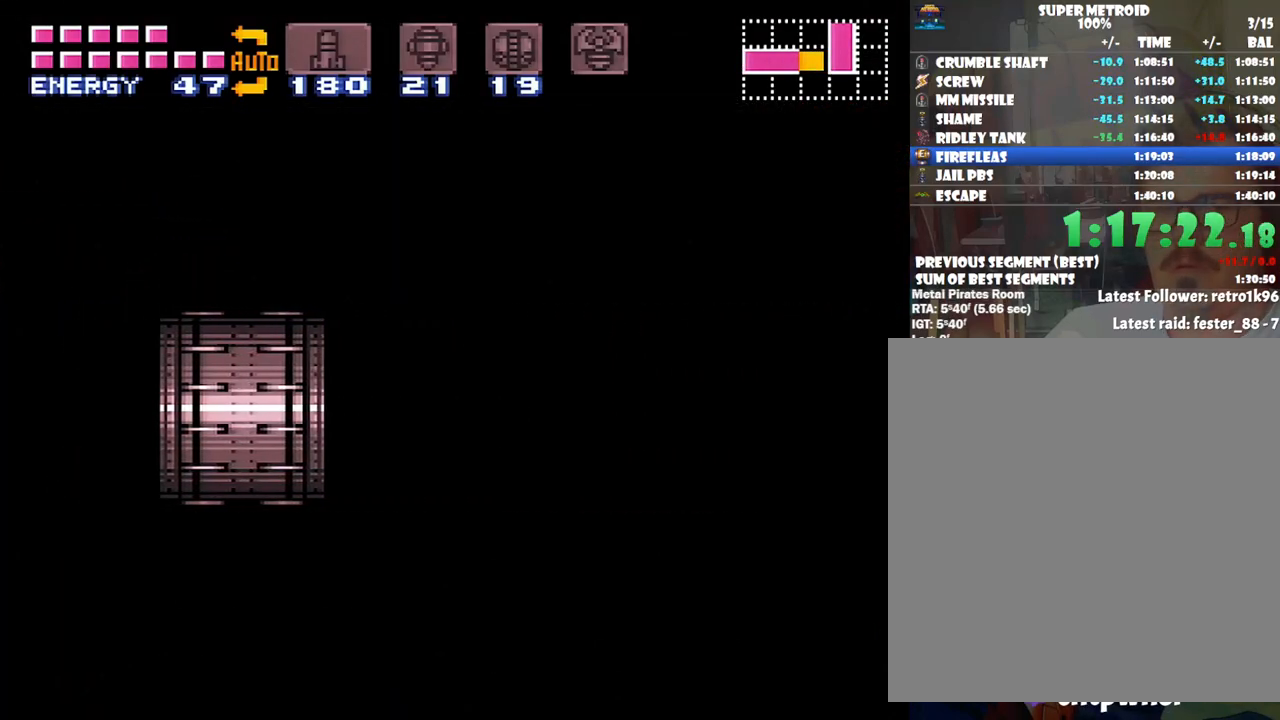
{"buttons": ["A", "DPAD_RIGHT"], "events": []}
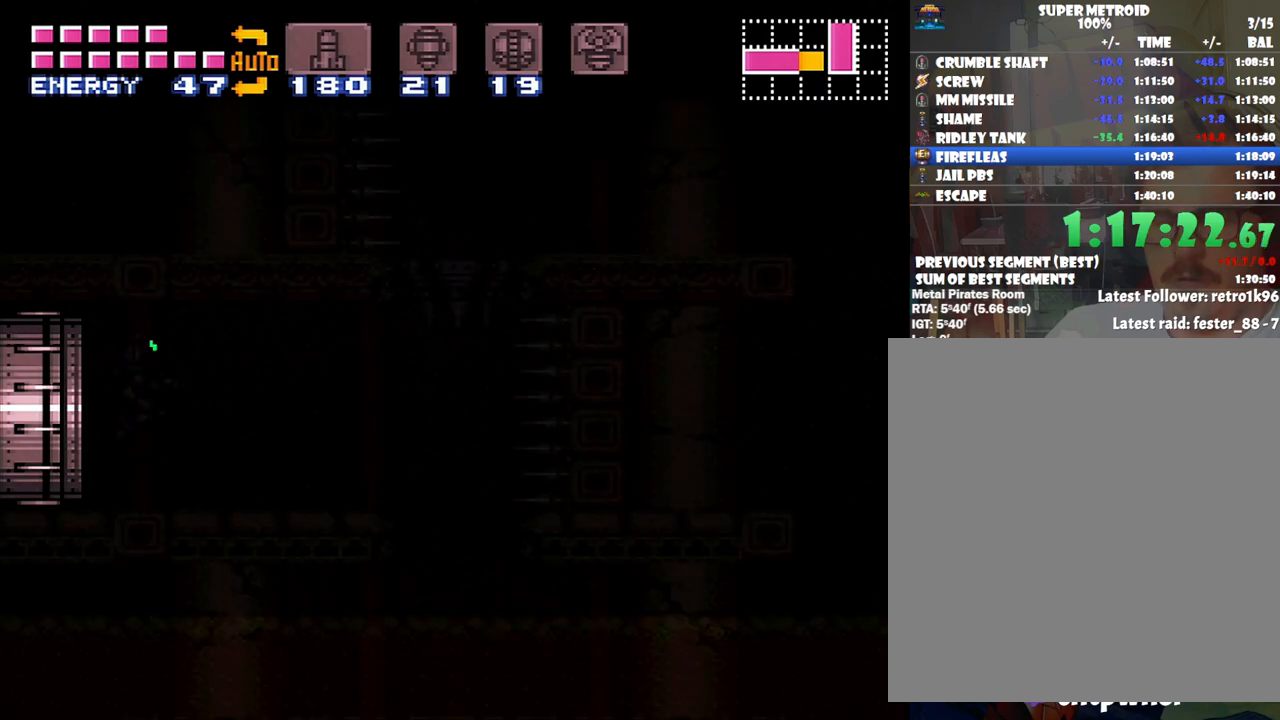
{"buttons": ["A", "DPAD_RIGHT"], "events": []}
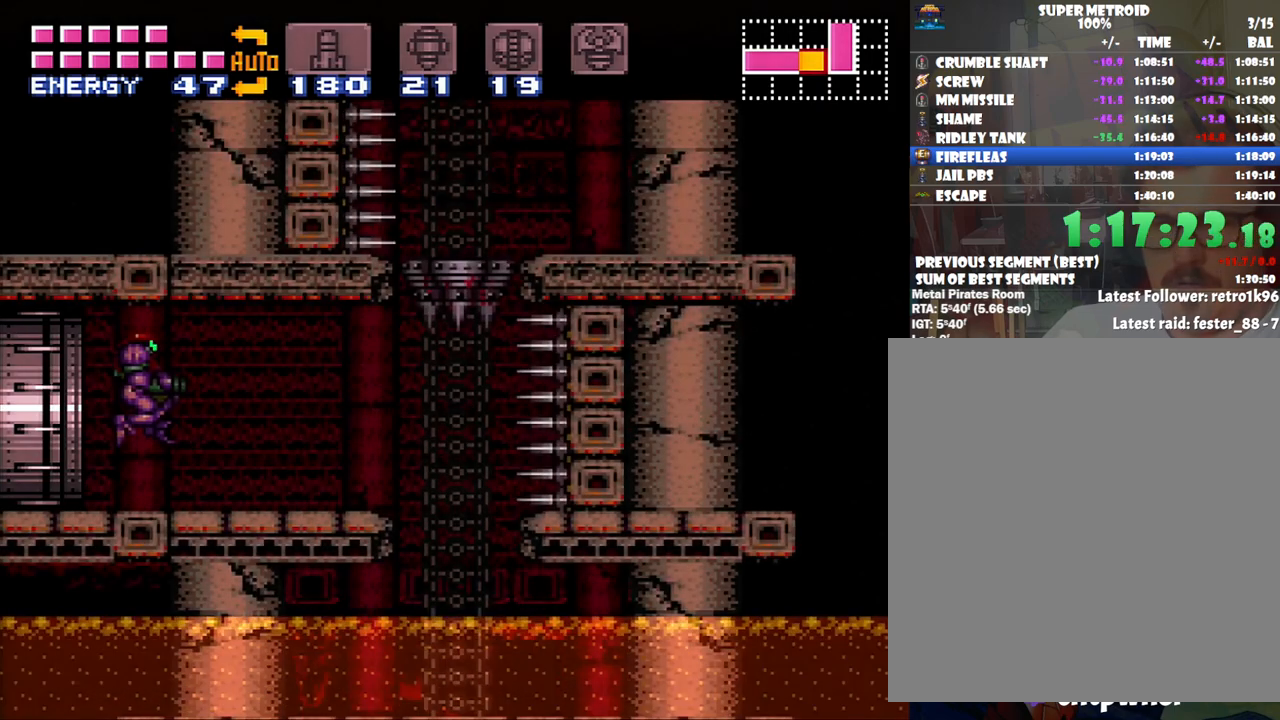
{"buttons": ["DPAD_RIGHT"], "events": [[167, "A", "up"]]}
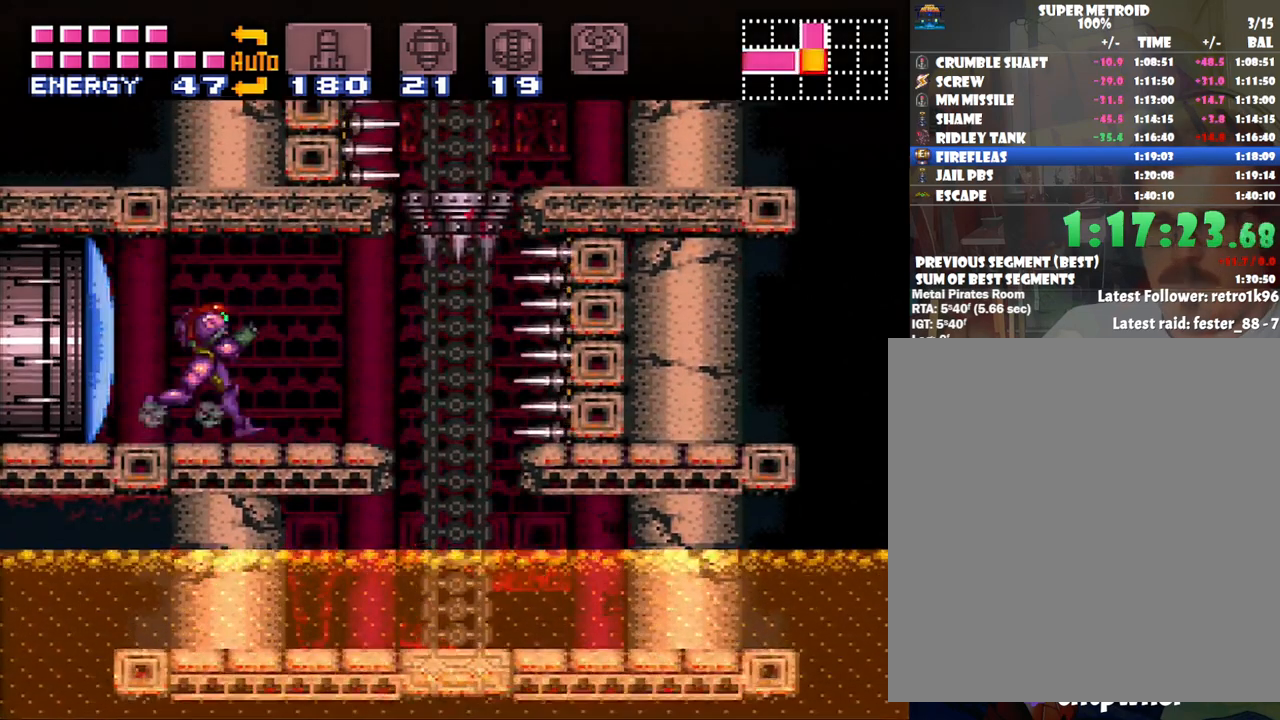
{"buttons": [], "events": [[100, "DPAD_RIGHT", "up"], [250, "DPAD_RIGHT", "down"], [367, "DPAD_RIGHT", "up"]]}
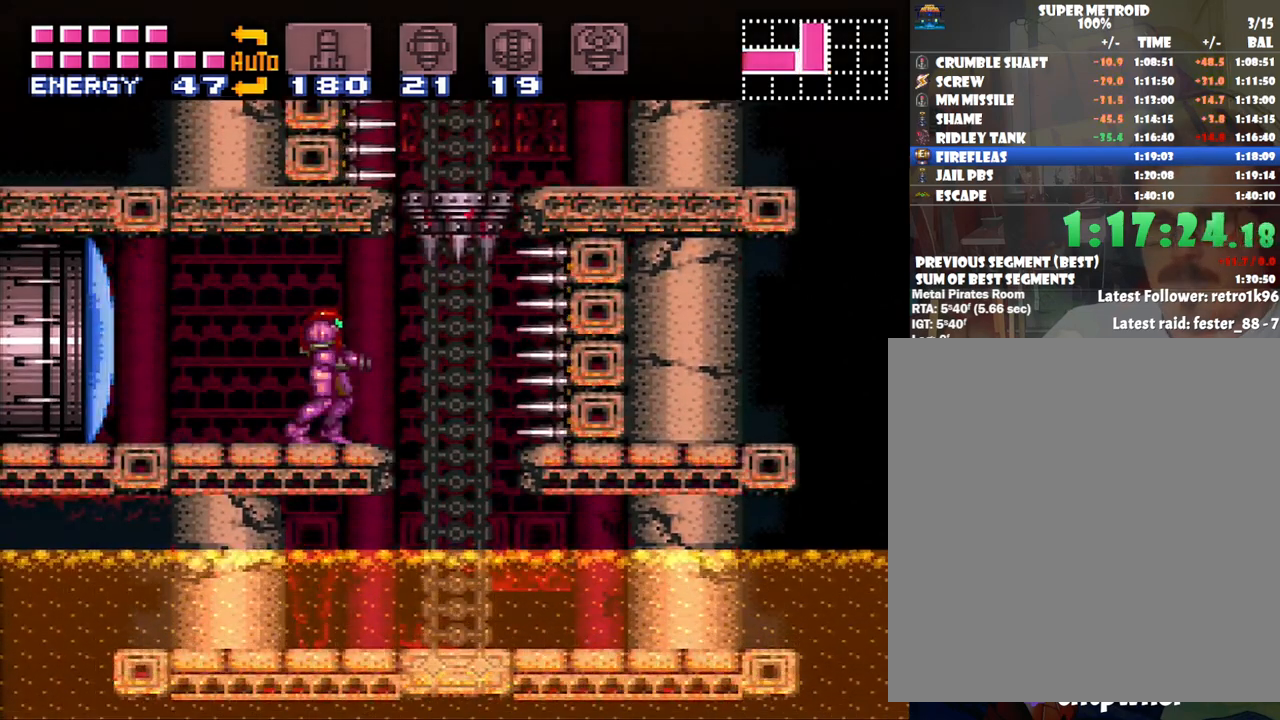
{"buttons": [], "events": [[17, "DPAD_RIGHT", "down"], [133, "DPAD_RIGHT", "up"]]}
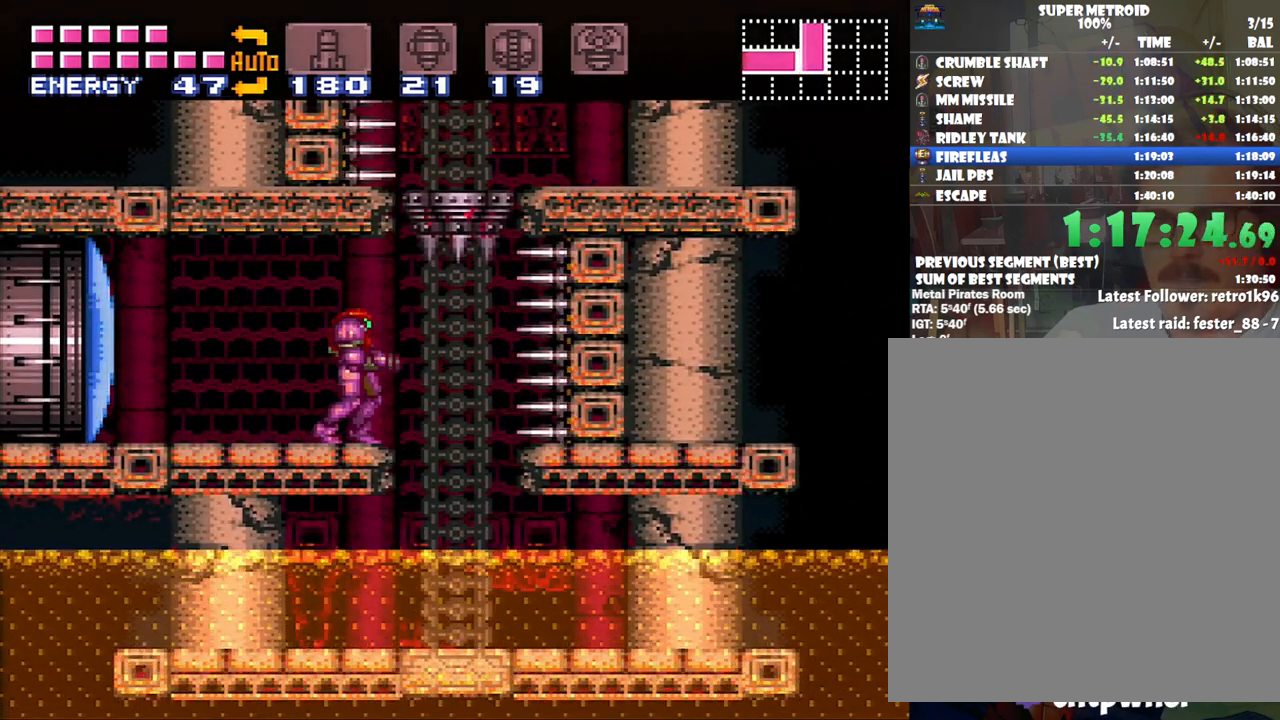
{"buttons": [], "events": []}
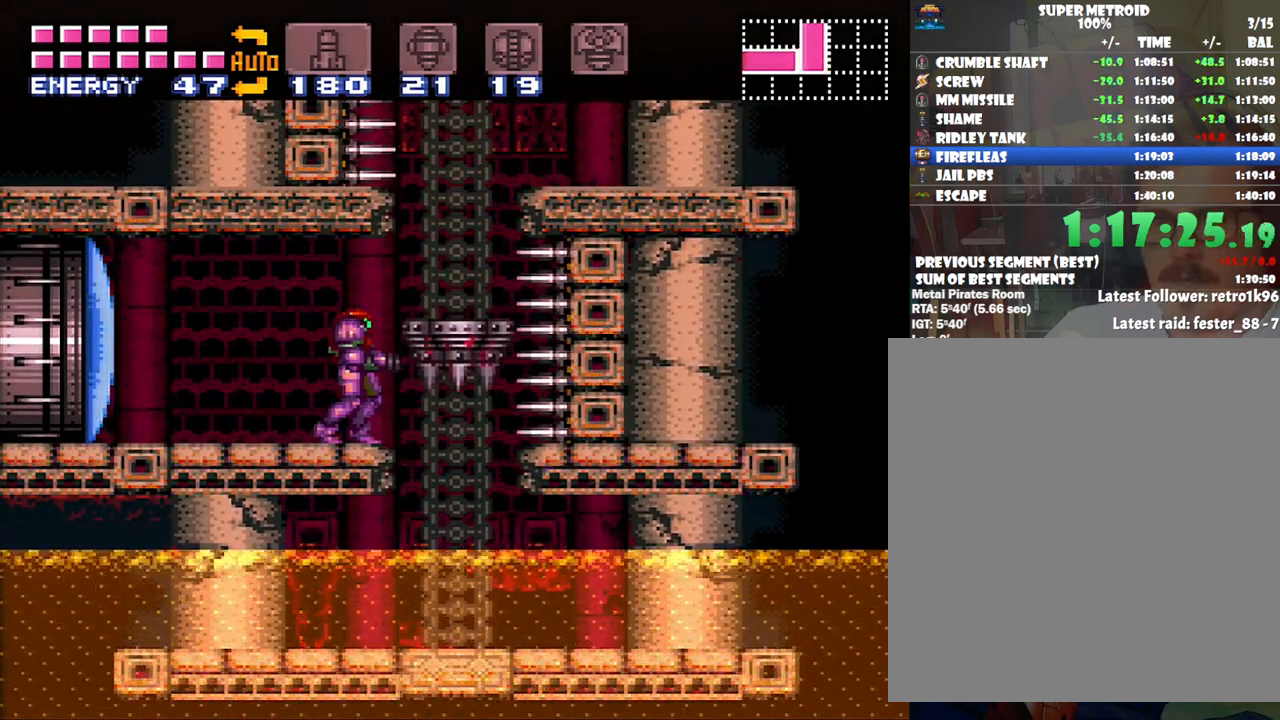
{"buttons": [], "events": [[100, "DPAD_RIGHT", "down"], [317, "DPAD_RIGHT", "up"]]}
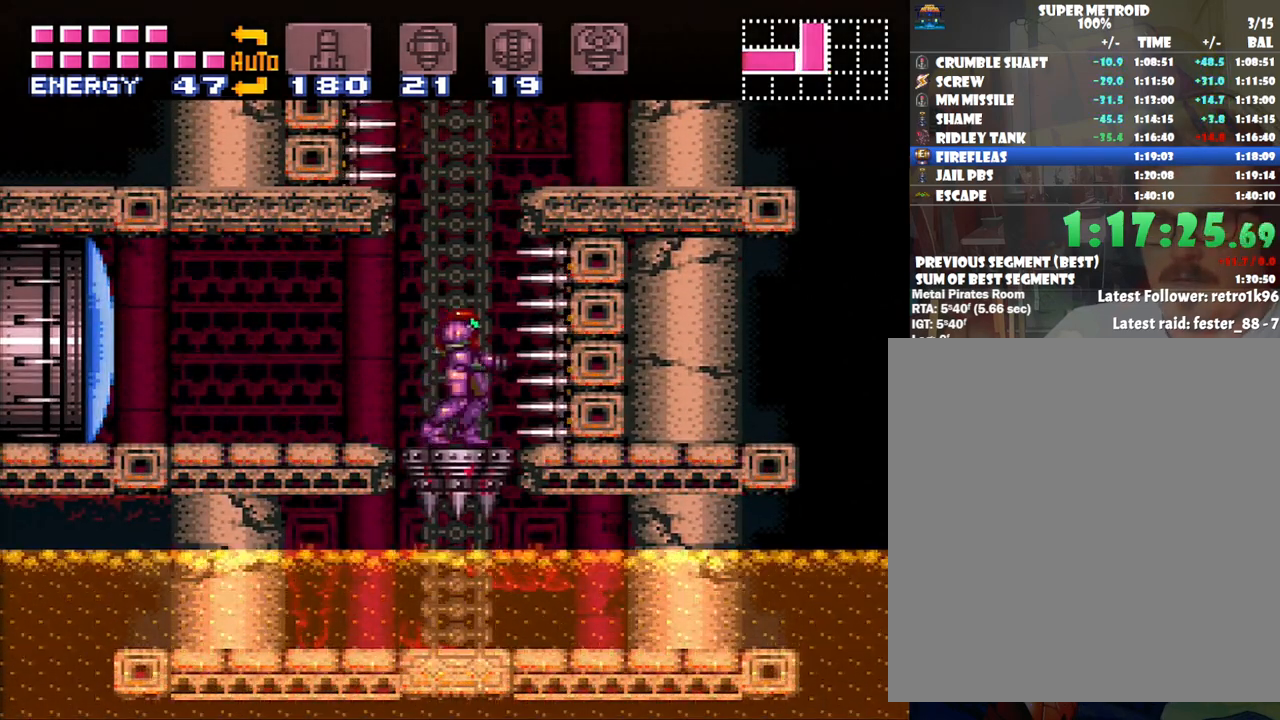
{"buttons": [], "events": [[17, "DPAD_RIGHT", "down"], [67, "DPAD_RIGHT", "up"], [283, "DPAD_LEFT", "down"], [317, "DPAD_LEFT", "up"]]}